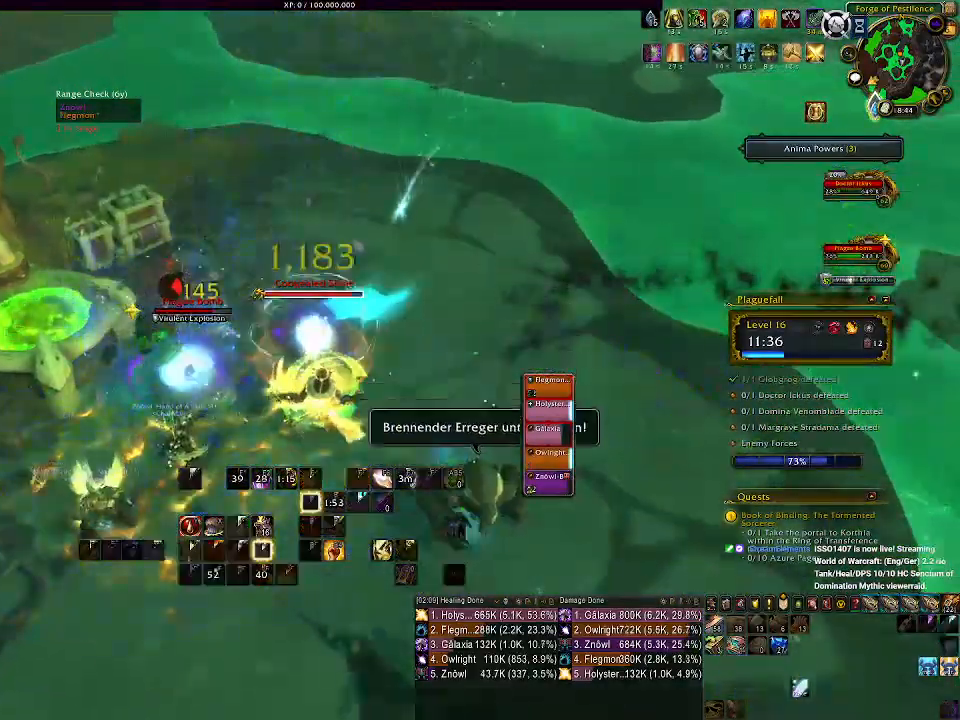
Gameplay with keyboard and mouse; each line is a JSON object with the keys and mouse buttons held at the frame after it. "events" lists presses ("down") and releases ("up") of "1", "2", "3", "4", "5", "a", "alt", "b", "c", "ctrl", "d", "e", "f", "g", "q", "r", "s", "shift", "space", "t", "tab", "v", "w", "x", "z", "mouse_left", "mouse_wheel" and "mouse_right" between this image and that frame as [ms after this image, input, new state], when the widget could be followed in between. "mouse_left", "mouse_wheel", "mouse_right" = the "left", "wheel", "right" buttons of the "mouse" list. No other keys are recorded. "wheel" means that the mouse wheel is clicked or scrolled. Mouse movement is not recorded.
{"keys": [], "mouse": ["right"], "events": [[67, "f", "up"], [150, "f", "down"], [233, "f", "up"], [317, "f", "down"], [383, "f", "up"]]}
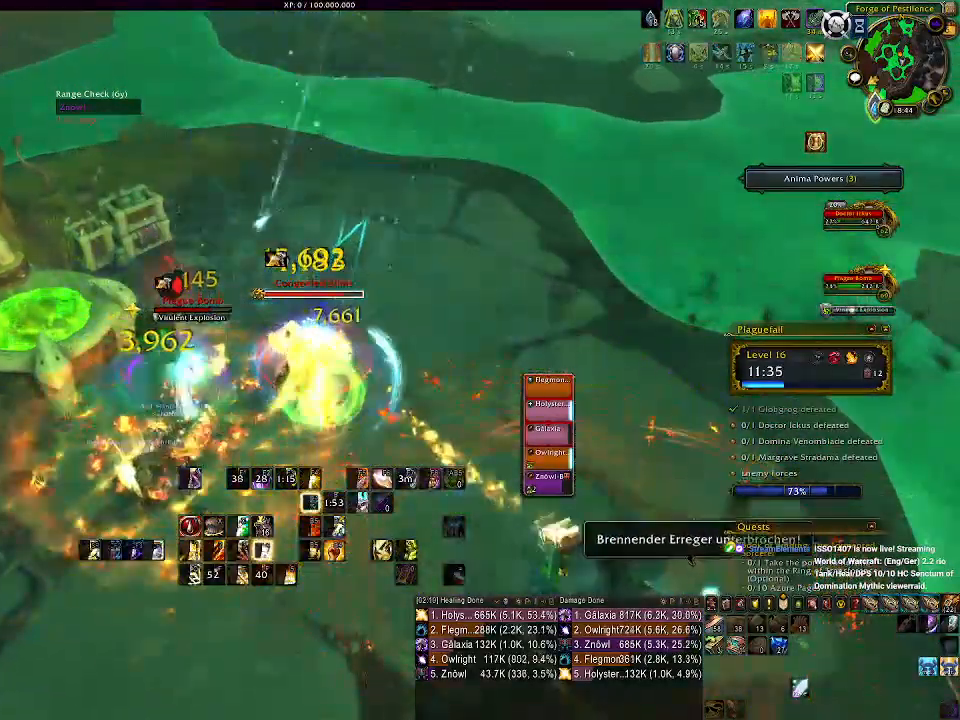
{"keys": [], "mouse": ["right"], "events": [[183, "d", "down"], [500, "d", "up"]]}
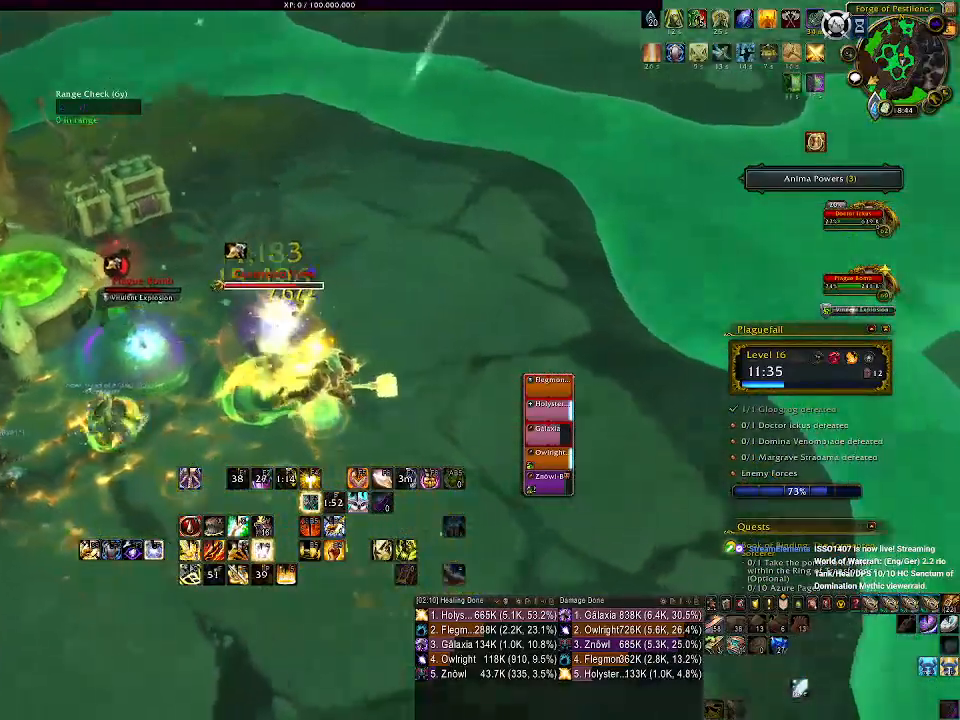
{"keys": ["d"], "mouse": ["right"], "events": [[83, "e", "down"], [200, "e", "up"], [300, "d", "down"]]}
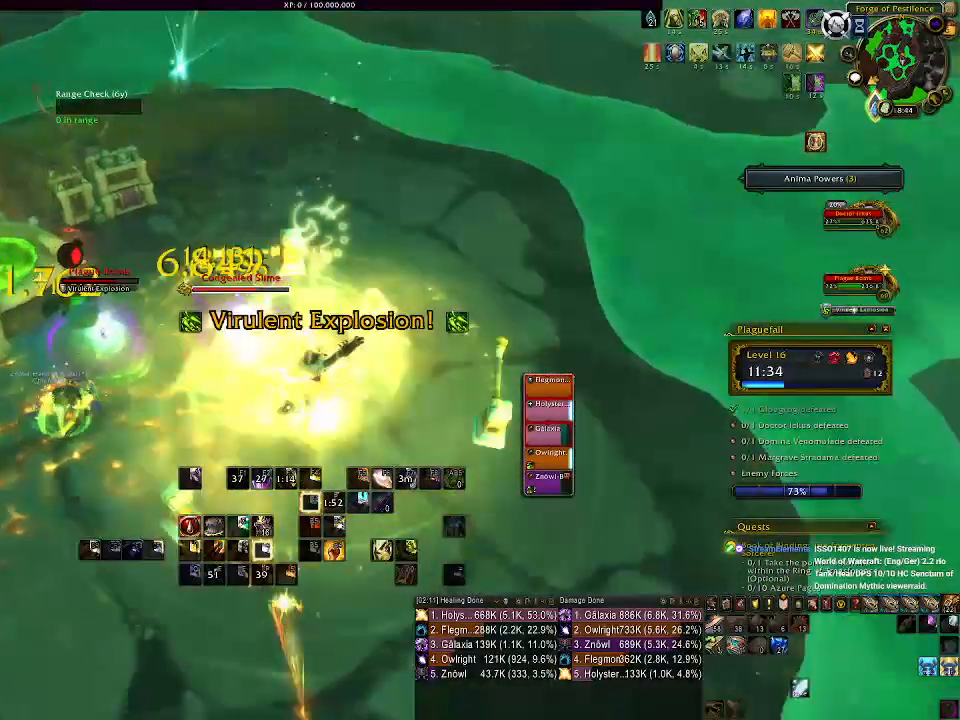
{"keys": ["2", "d"], "mouse": ["right"], "events": [[217, "space", "down"], [333, "space", "up"], [417, "2", "down"]]}
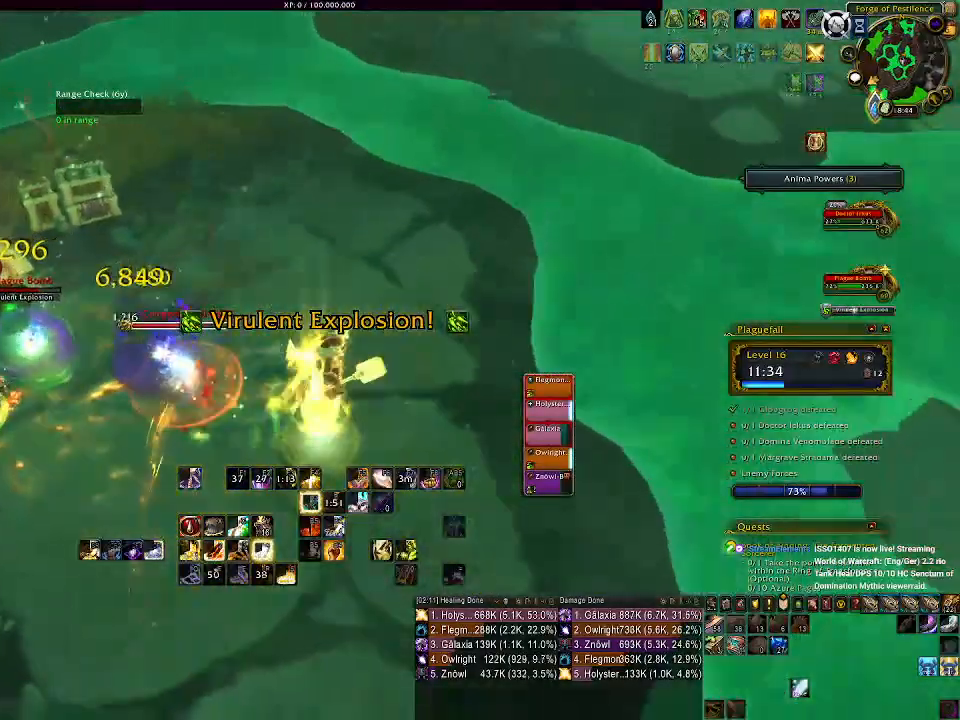
{"keys": ["2", "d"], "mouse": ["right"], "events": [[17, "2", "up"], [100, "2", "down"], [200, "2", "up"], [200, "mouse_wheel", "down"], [283, "2", "down"], [317, "mouse_wheel", "up"], [383, "2", "up"], [400, "mouse_wheel", "down"], [467, "2", "down"], [500, "mouse_wheel", "up"]]}
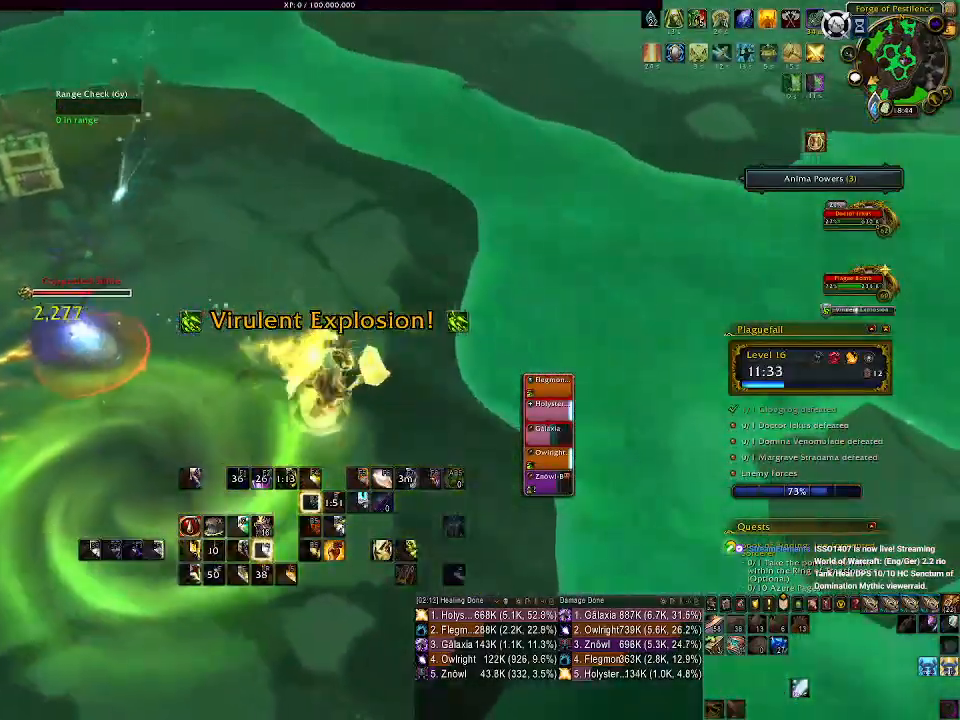
{"keys": ["2", "d"], "mouse": ["wheel", "right"], "events": [[50, "2", "up"], [83, "mouse_wheel", "down"], [133, "2", "down"], [183, "mouse_wheel", "up"], [233, "2", "up"], [267, "mouse_wheel", "down"], [300, "2", "down"], [383, "mouse_wheel", "up"], [400, "2", "up"], [450, "mouse_wheel", "down"], [483, "2", "down"]]}
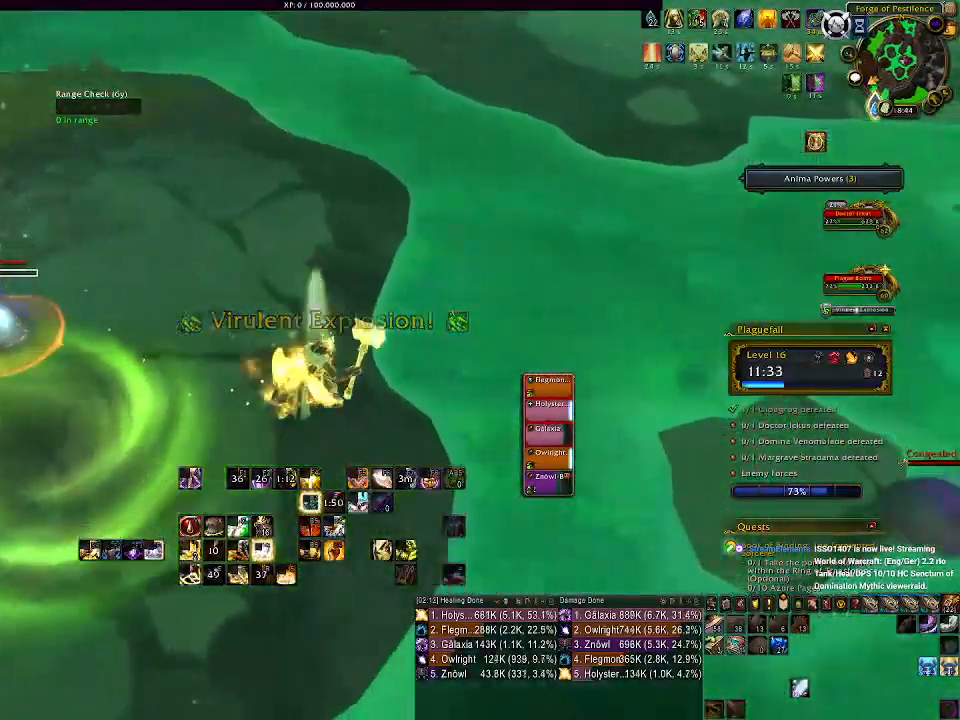
{"keys": ["s"], "mouse": ["right"], "events": [[67, "mouse_wheel", "up"], [83, "d", "up"], [100, "2", "up"], [167, "mouse_wheel", "down"], [267, "mouse_wheel", "up"], [267, "s", "down"], [350, "mouse_wheel", "down"], [450, "mouse_wheel", "up"]]}
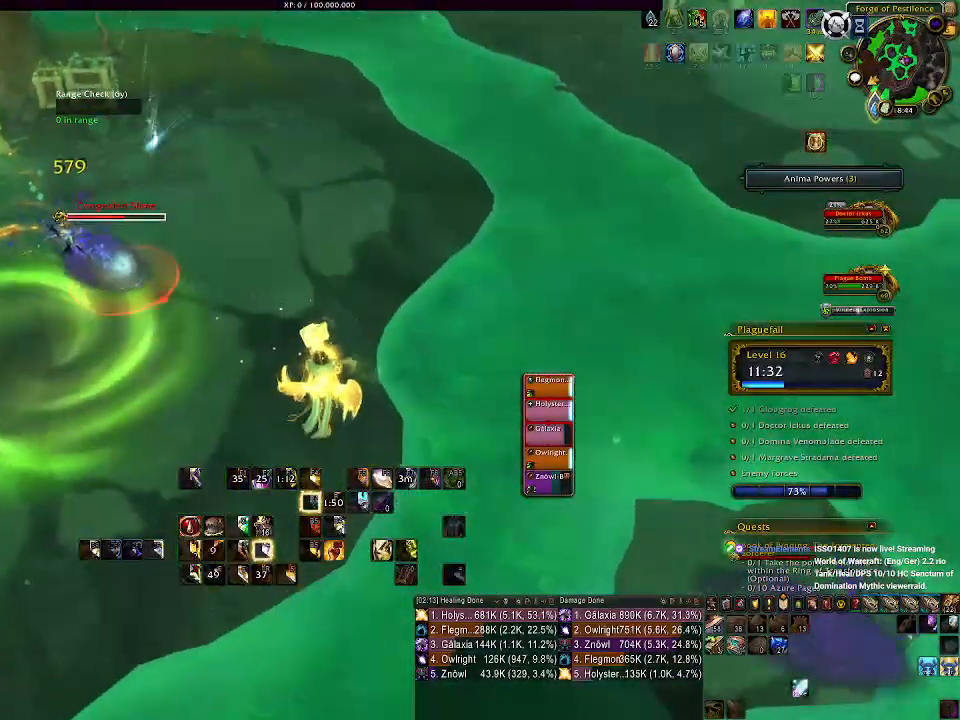
{"keys": [], "mouse": ["left", "right"], "events": [[33, "mouse_wheel", "down"], [83, "s", "up"], [133, "mouse_wheel", "up"], [250, "mouse_wheel", "down"], [350, "mouse_wheel", "up"], [383, "a", "down"], [450, "a", "up"], [483, "mouse_left", "down"]]}
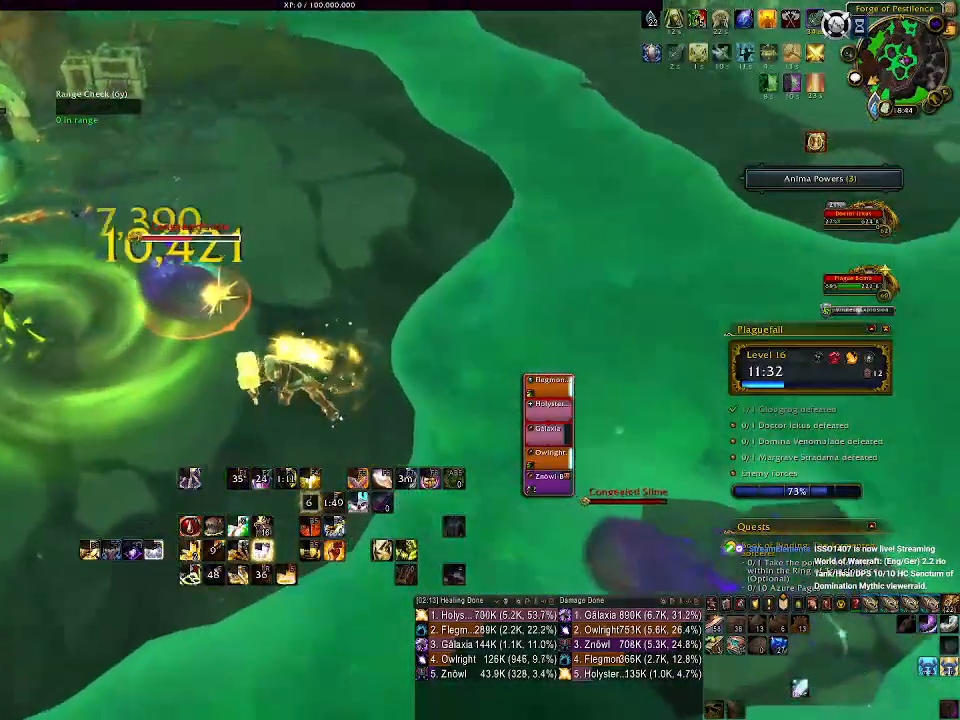
{"keys": [], "mouse": ["right"], "events": [[133, "q", "down"], [233, "q", "up"], [267, "d", "down"], [317, "mouse_left", "up"], [367, "q", "down"], [383, "d", "up"], [433, "q", "up"]]}
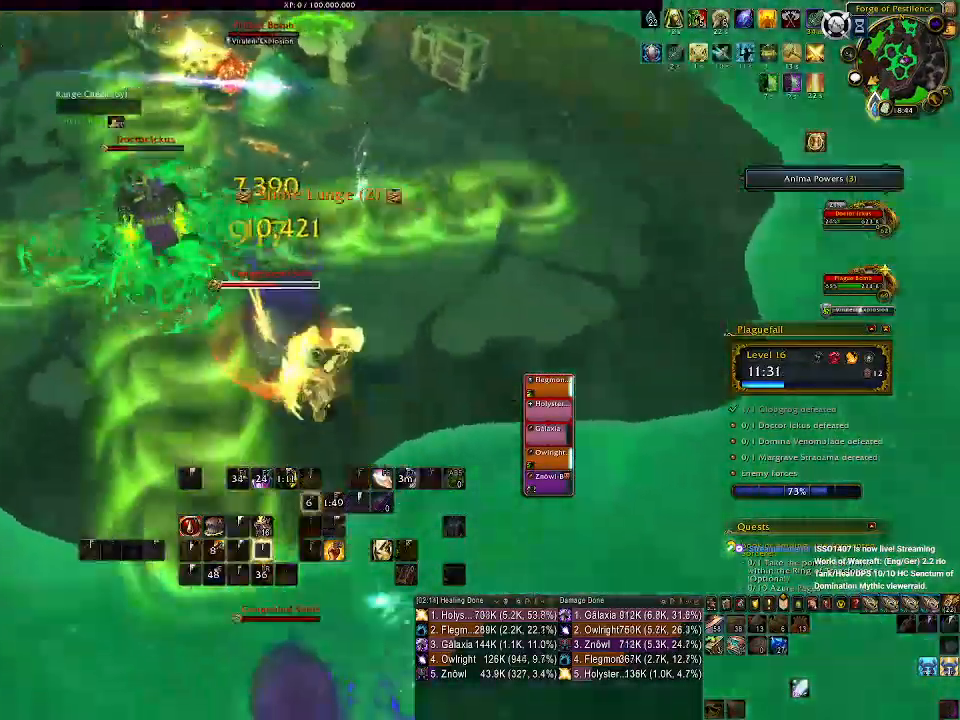
{"keys": ["d"], "mouse": ["right"], "events": [[17, "q", "down"], [100, "q", "up"], [183, "q", "down"], [267, "q", "up"], [350, "q", "down"], [450, "d", "down"], [467, "q", "up"]]}
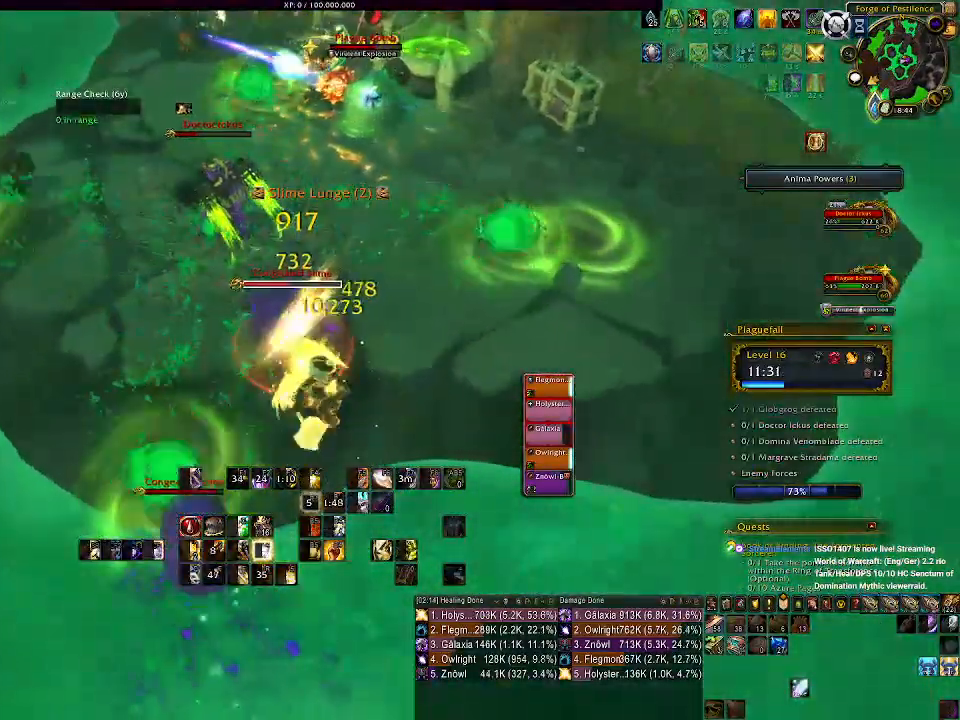
{"keys": ["s"], "mouse": ["right"], "events": [[100, "s", "down"], [183, "d", "up"], [267, "s", "up"], [400, "e", "down"], [483, "s", "down"], [500, "e", "up"]]}
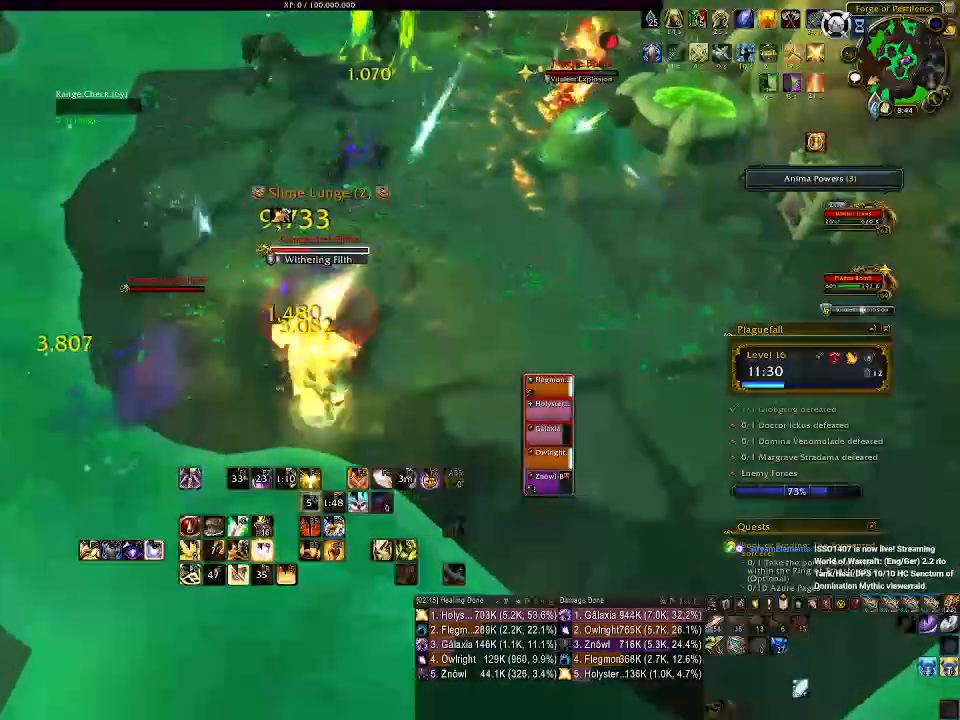
{"keys": ["e"], "mouse": ["right"], "events": [[67, "s", "up"], [100, "e", "down"], [183, "e", "up"], [267, "e", "down"], [367, "e", "up"], [433, "e", "down"]]}
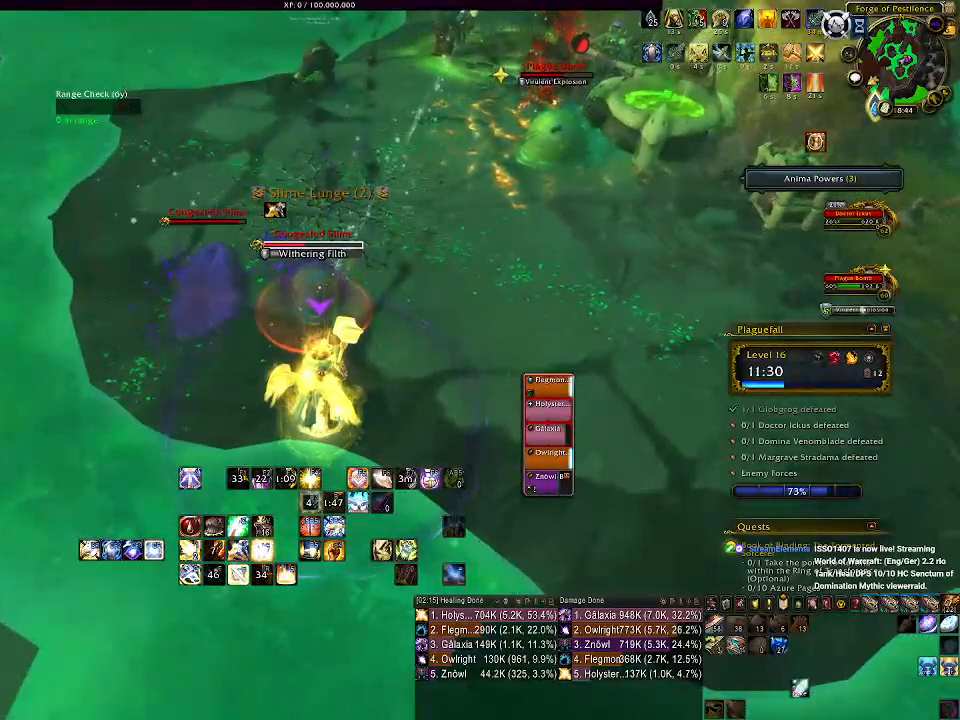
{"keys": ["a"], "mouse": ["right"], "events": [[33, "e", "up"], [100, "s", "down"], [133, "a", "down"], [183, "d", "down"], [233, "d", "up"], [233, "mouse_left", "down"], [283, "s", "up"], [350, "e", "down"], [367, "a", "up"], [433, "mouse_left", "up"], [450, "a", "down"], [467, "e", "up"]]}
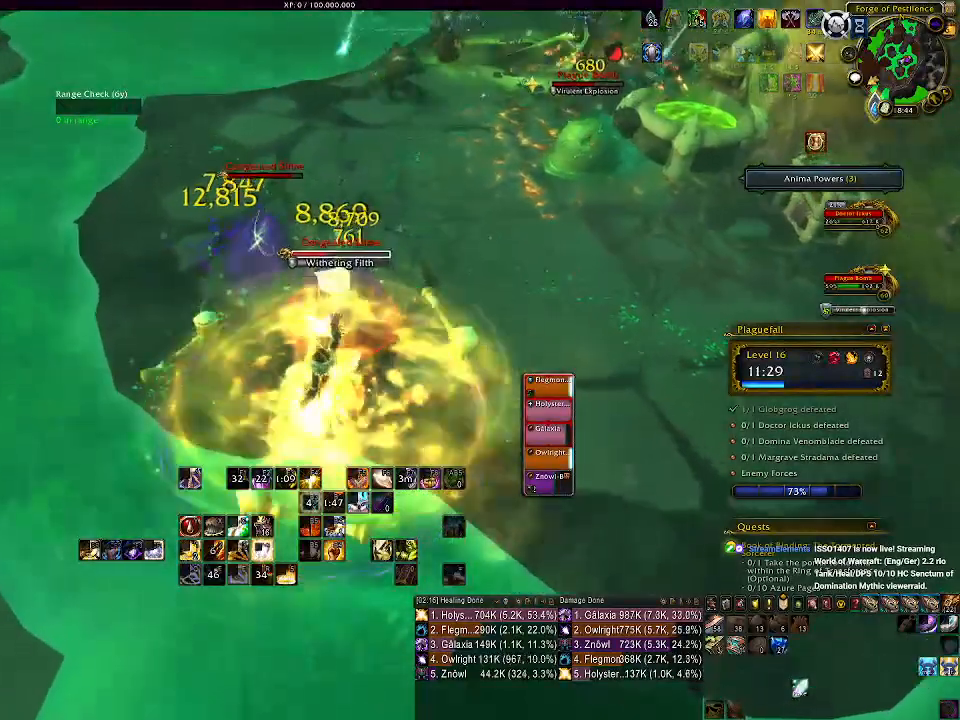
{"keys": ["1"], "mouse": ["right"], "events": [[50, "e", "down"], [100, "a", "up"], [167, "e", "up"], [250, "1", "down"], [350, "1", "up"], [450, "1", "down"]]}
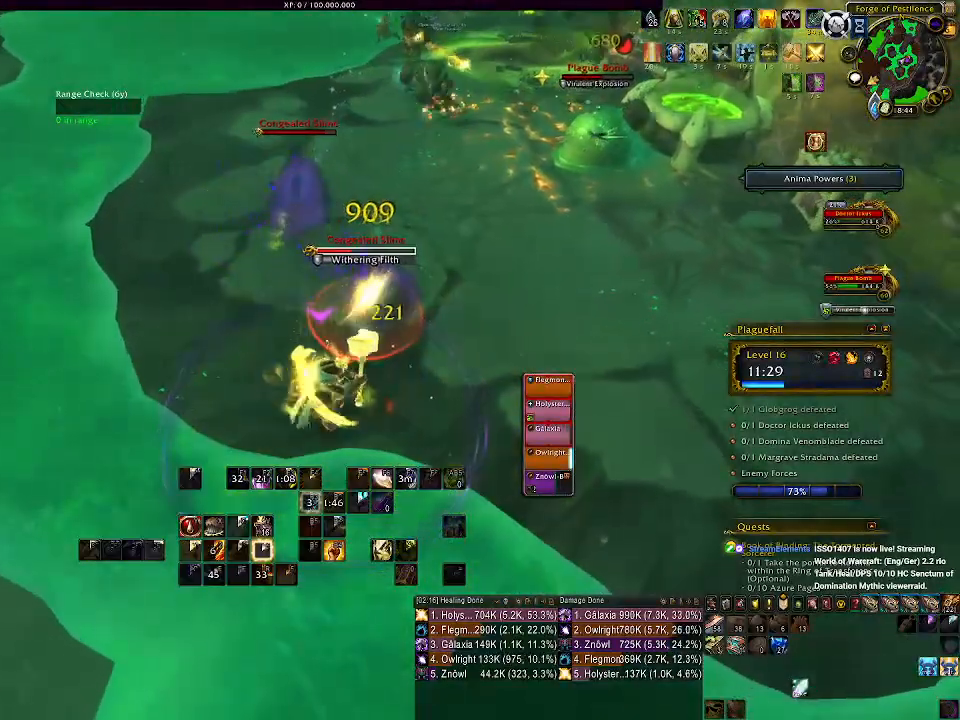
{"keys": [], "mouse": ["right"], "events": [[33, "1", "up"], [117, "1", "down"], [200, "1", "up"], [267, "1", "down"], [383, "1", "up"]]}
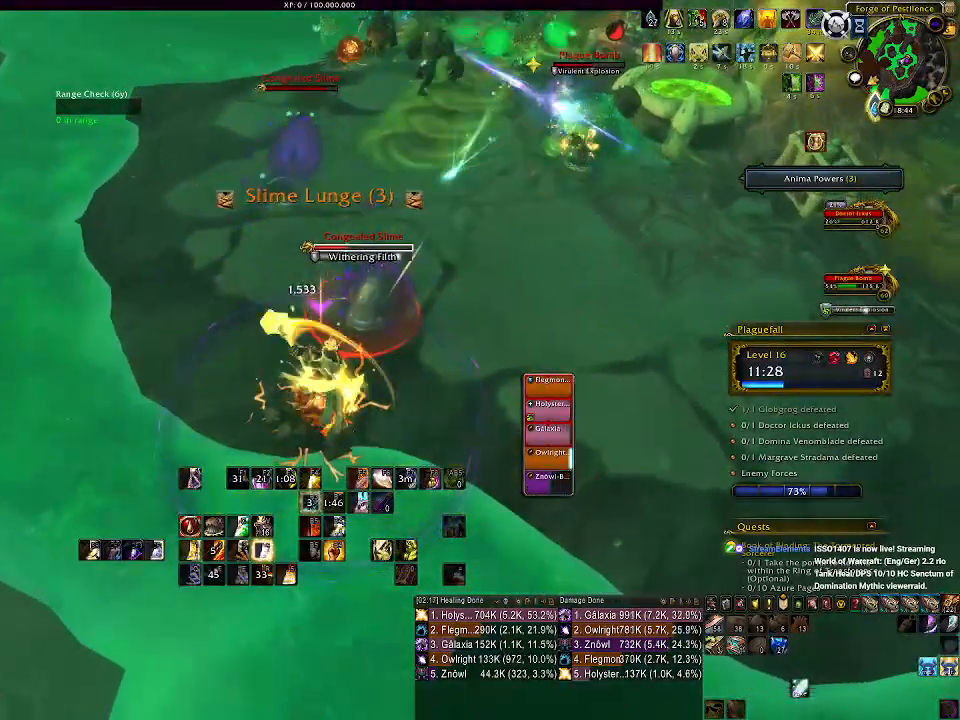
{"keys": [], "mouse": ["right"], "events": [[83, "a", "down"], [250, "a", "up"], [333, "3", "down"], [433, "3", "up"]]}
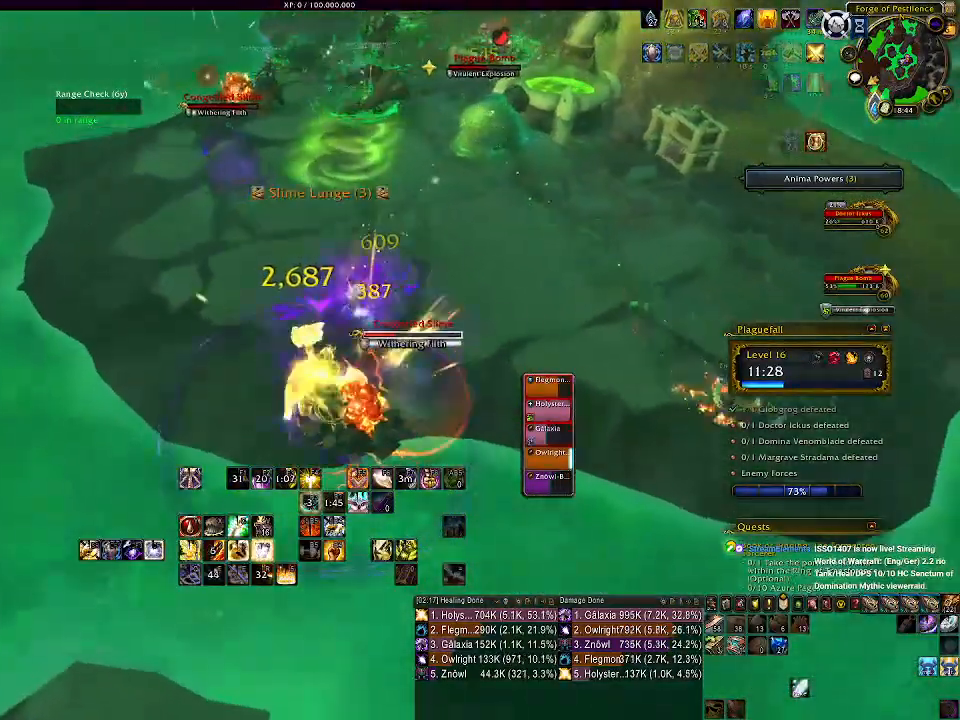
{"keys": ["a"], "mouse": ["right"], "events": [[17, "3", "down"], [100, "3", "up"], [200, "3", "down"], [300, "3", "up"], [367, "3", "down"], [383, "a", "down"], [450, "3", "up"]]}
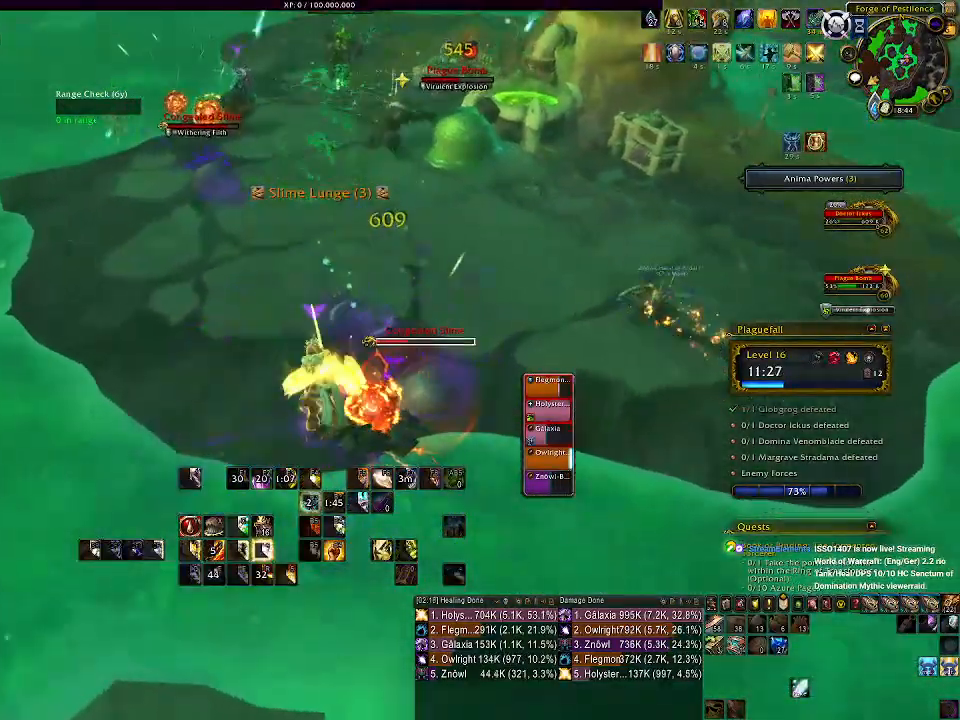
{"keys": [], "mouse": ["right"], "events": [[50, "a", "up"], [67, "3", "down"], [150, "3", "up"], [217, "3", "down"], [300, "3", "up"], [383, "3", "down"], [483, "3", "up"]]}
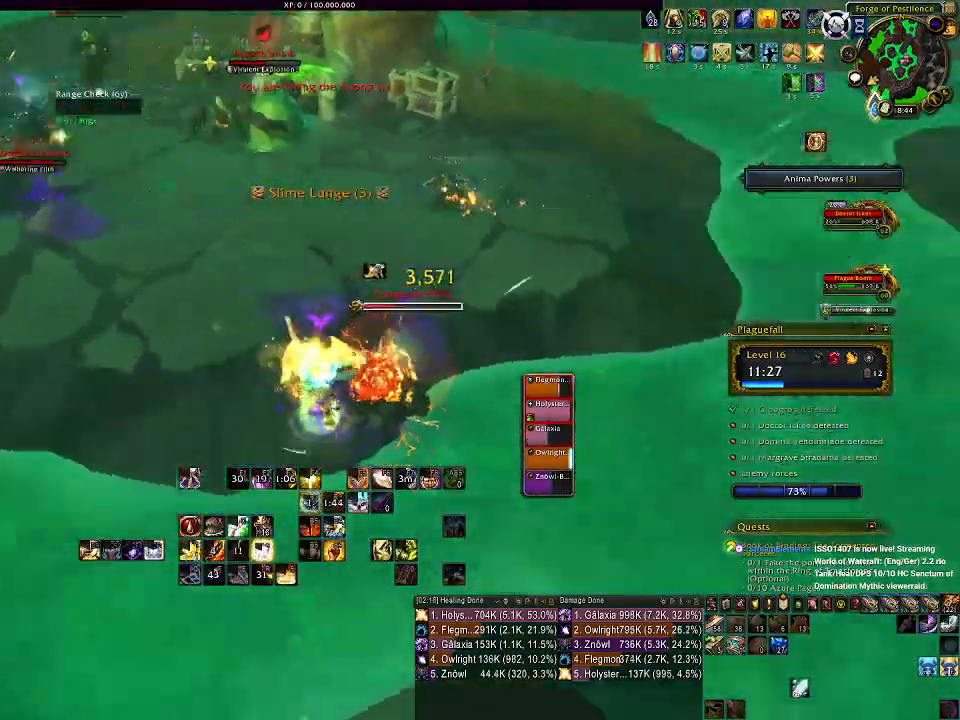
{"keys": ["a"], "mouse": ["right"], "events": [[167, "3", "down"], [300, "3", "up"], [383, "3", "down"], [483, "3", "up"], [500, "a", "down"]]}
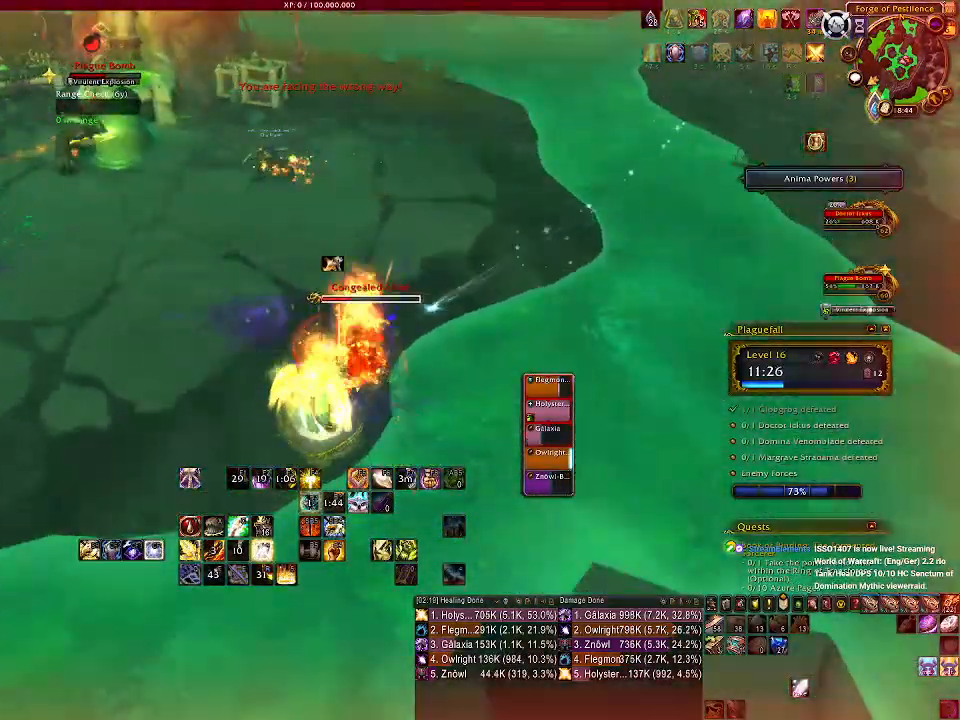
{"keys": [], "mouse": ["right"], "events": [[150, "s", "down"], [367, "a", "up"], [383, "s", "up"]]}
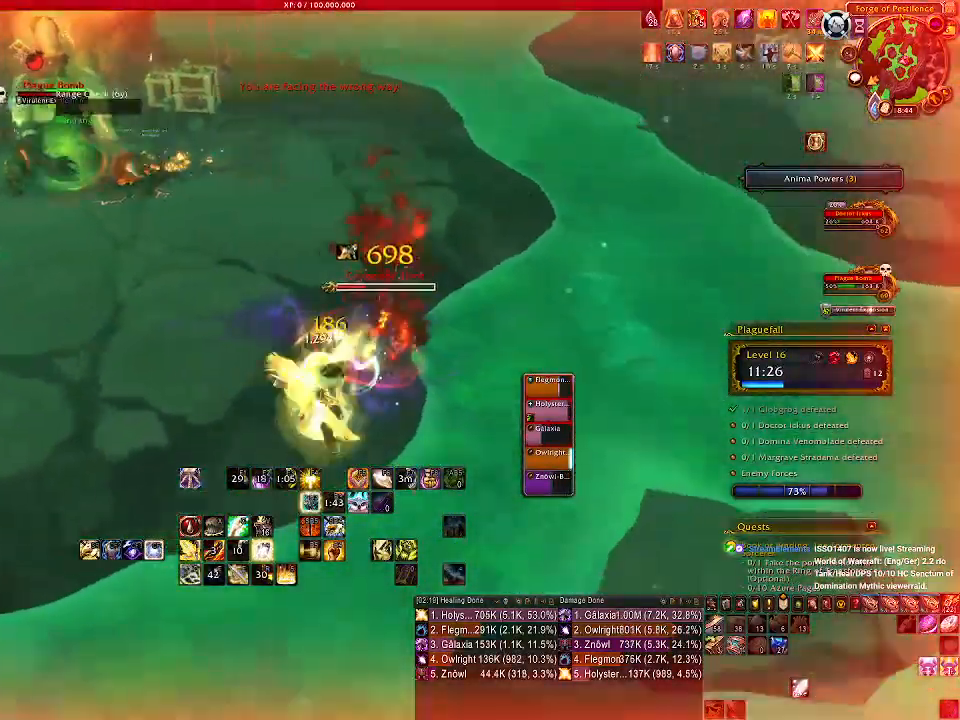
{"keys": ["4"], "mouse": ["right"], "events": [[233, "4", "down"], [383, "4", "up"], [450, "4", "down"]]}
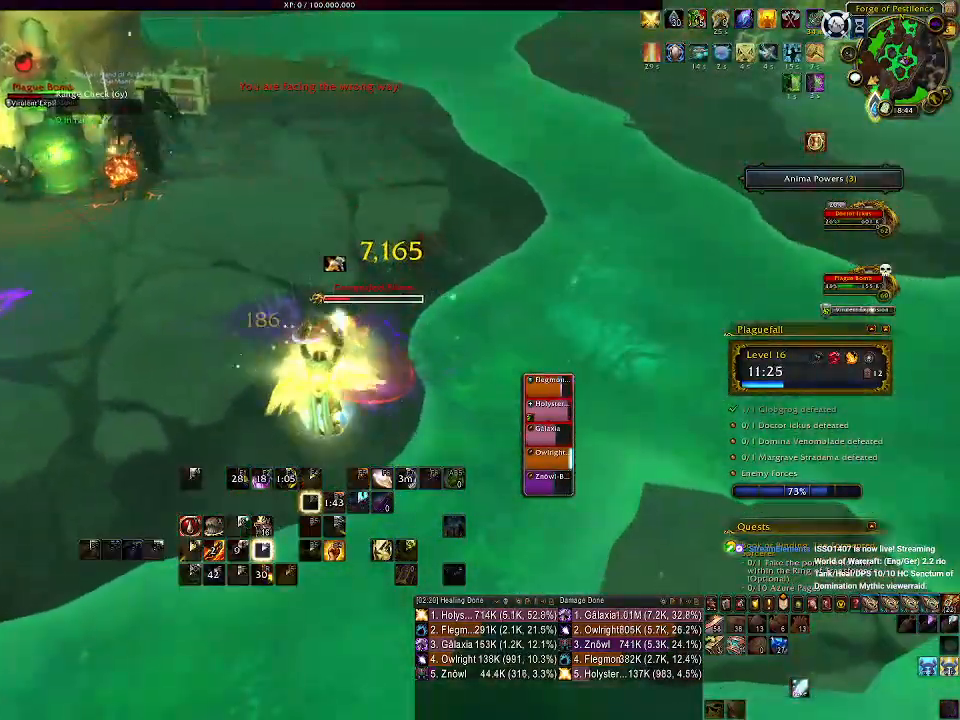
{"keys": [], "mouse": ["right"], "events": [[50, "4", "up"], [133, "4", "down"], [233, "4", "up"]]}
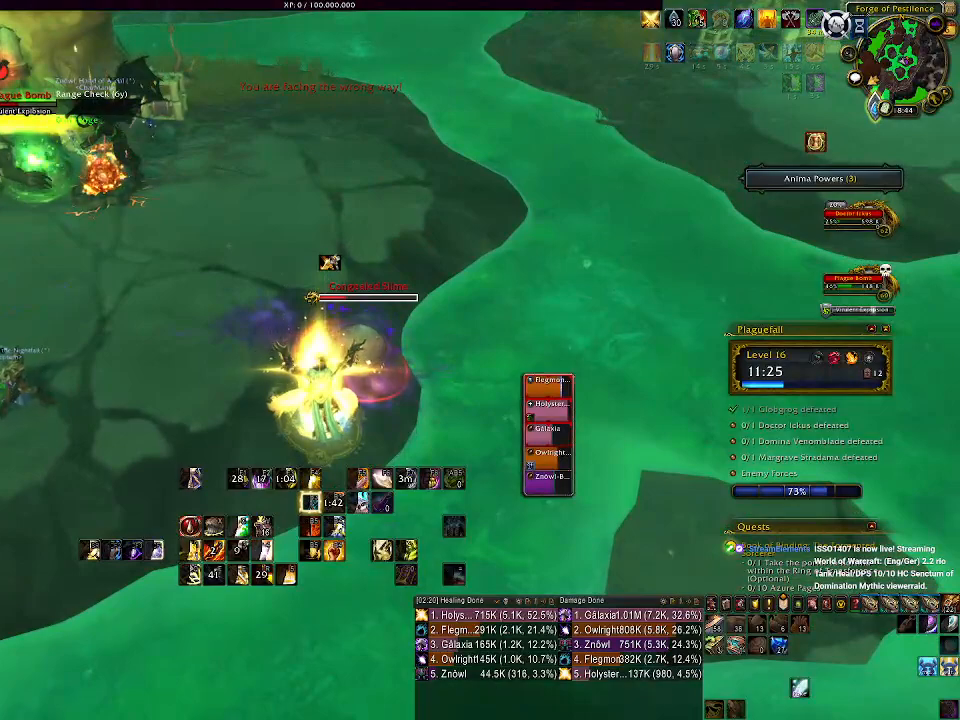
{"keys": [], "mouse": ["right"], "events": [[150, "1", "down"], [233, "1", "up"], [350, "1", "down"], [450, "1", "up"]]}
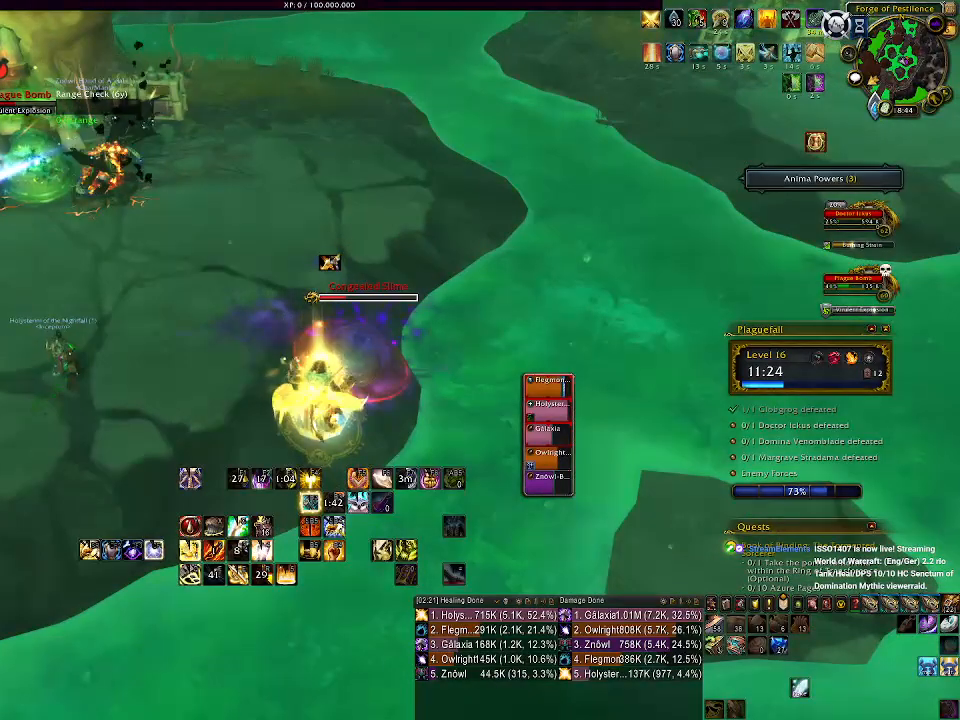
{"keys": ["1"], "mouse": ["right"], "events": [[17, "1", "down"], [100, "1", "up"], [183, "1", "down"], [250, "1", "up"], [333, "1", "down"], [433, "1", "up"], [500, "1", "down"]]}
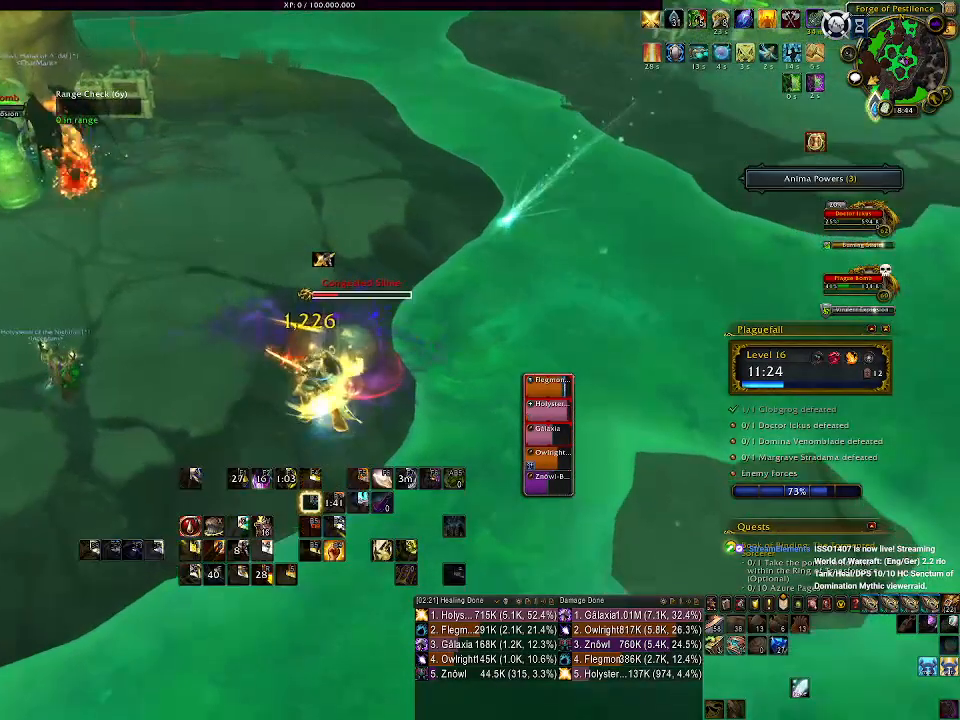
{"keys": ["q"], "mouse": ["right"], "events": [[117, "1", "up"], [200, "1", "down"], [317, "1", "up"], [500, "q", "down"]]}
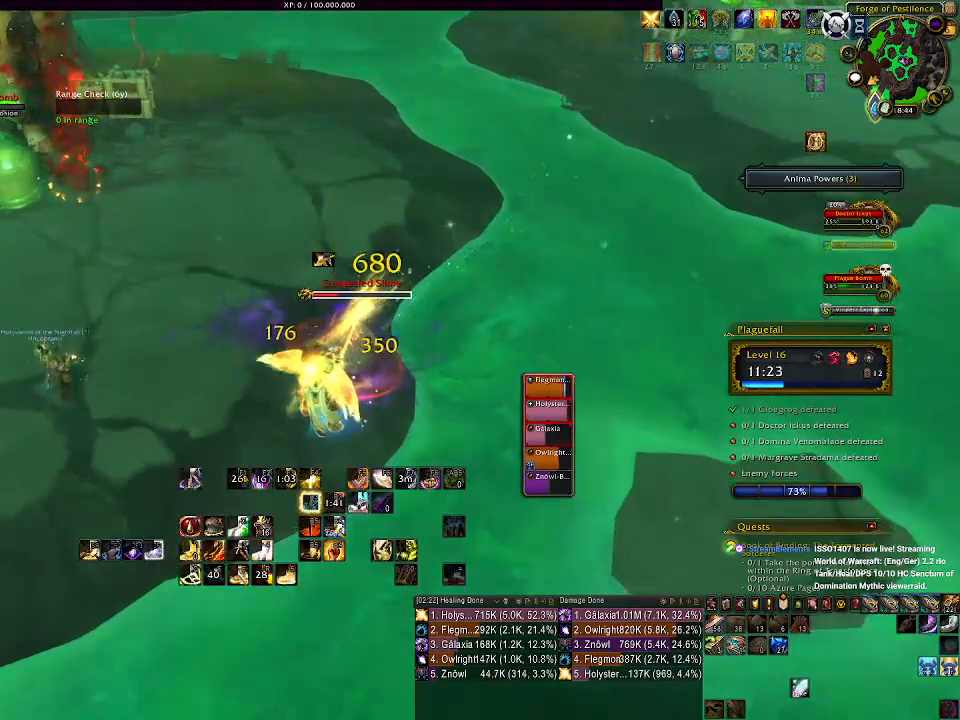
{"keys": [], "mouse": ["right"], "events": [[100, "q", "up"], [183, "q", "down"], [283, "q", "up"], [350, "q", "down"], [450, "q", "up"]]}
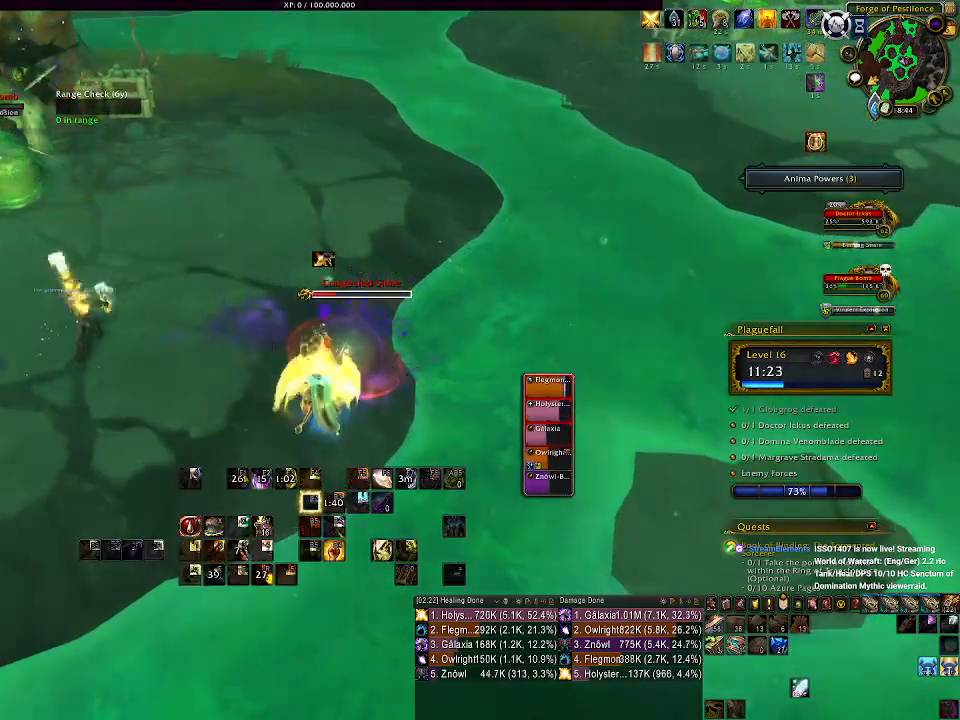
{"keys": [], "mouse": ["right"], "events": [[17, "q", "down"], [117, "q", "up"], [200, "q", "down"], [283, "q", "up"], [350, "q", "down"], [450, "q", "up"]]}
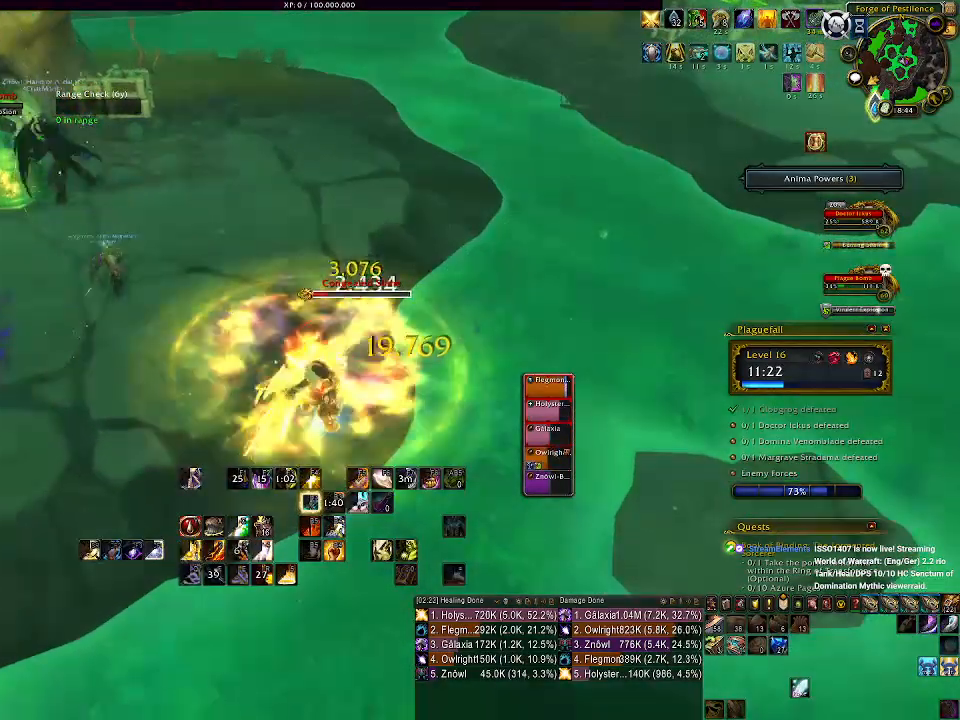
{"keys": [], "mouse": ["right"], "events": [[33, "q", "down"], [183, "q", "up"]]}